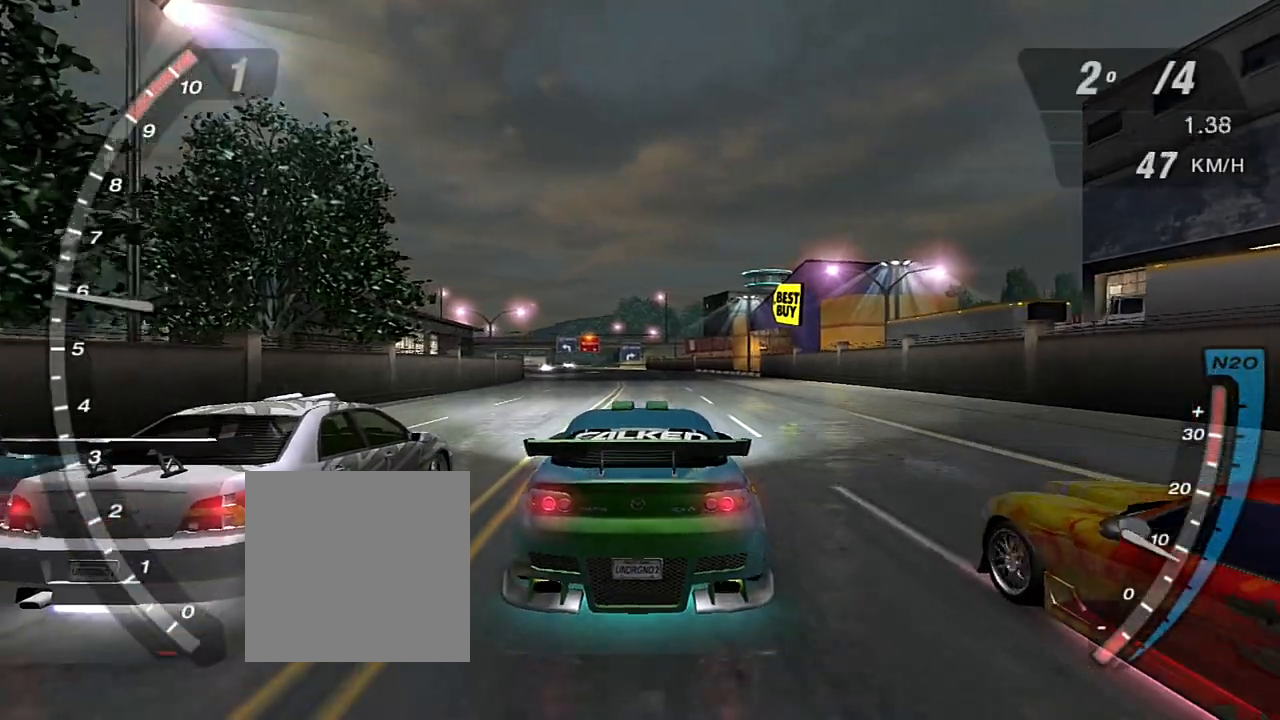
Gameplay with a controller (Xbox layout); each line is a JSON object with the inputs held at the frame after it. "events" lists button and stick changes between this image and that frame as [ms after this image, input, new state], when the widget could be followed in between. Not read: L3.
{"buttons": ["R2"], "left_stick": "center", "right_stick": "center", "events": []}
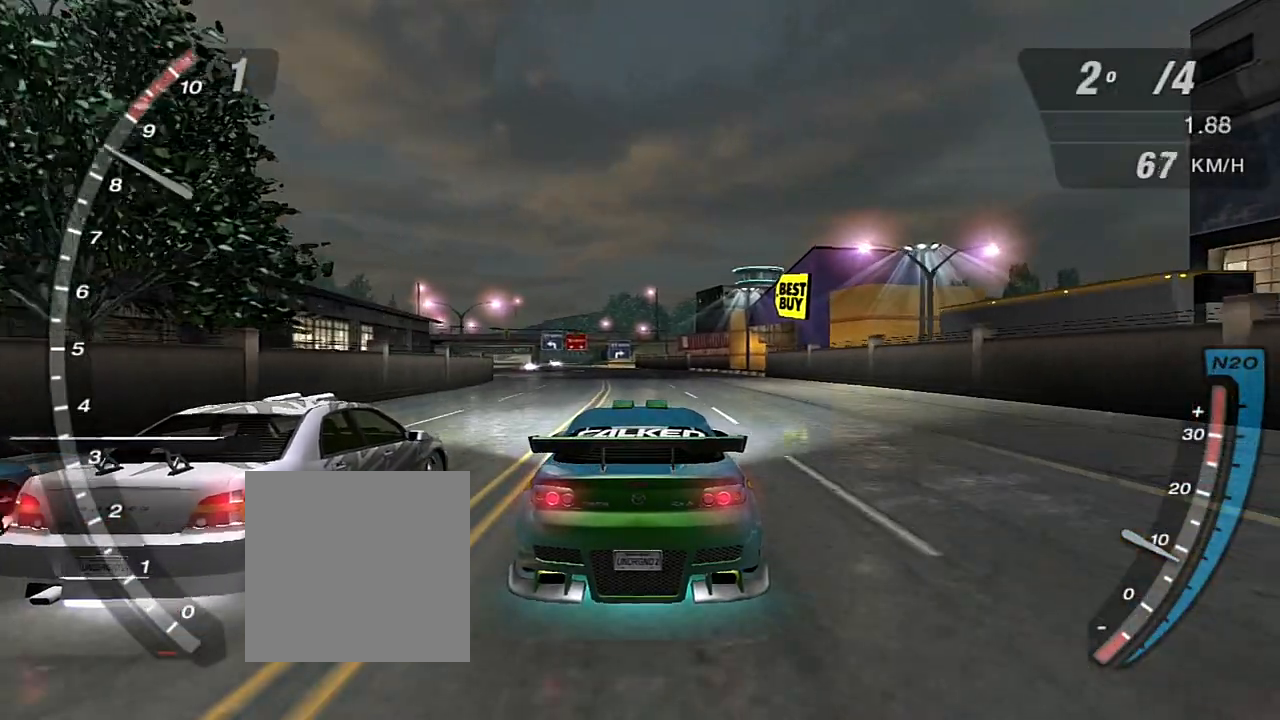
{"buttons": ["R2"], "left_stick": "center", "right_stick": "center", "events": [[167, "R1", "down"], [267, "R1", "up"]]}
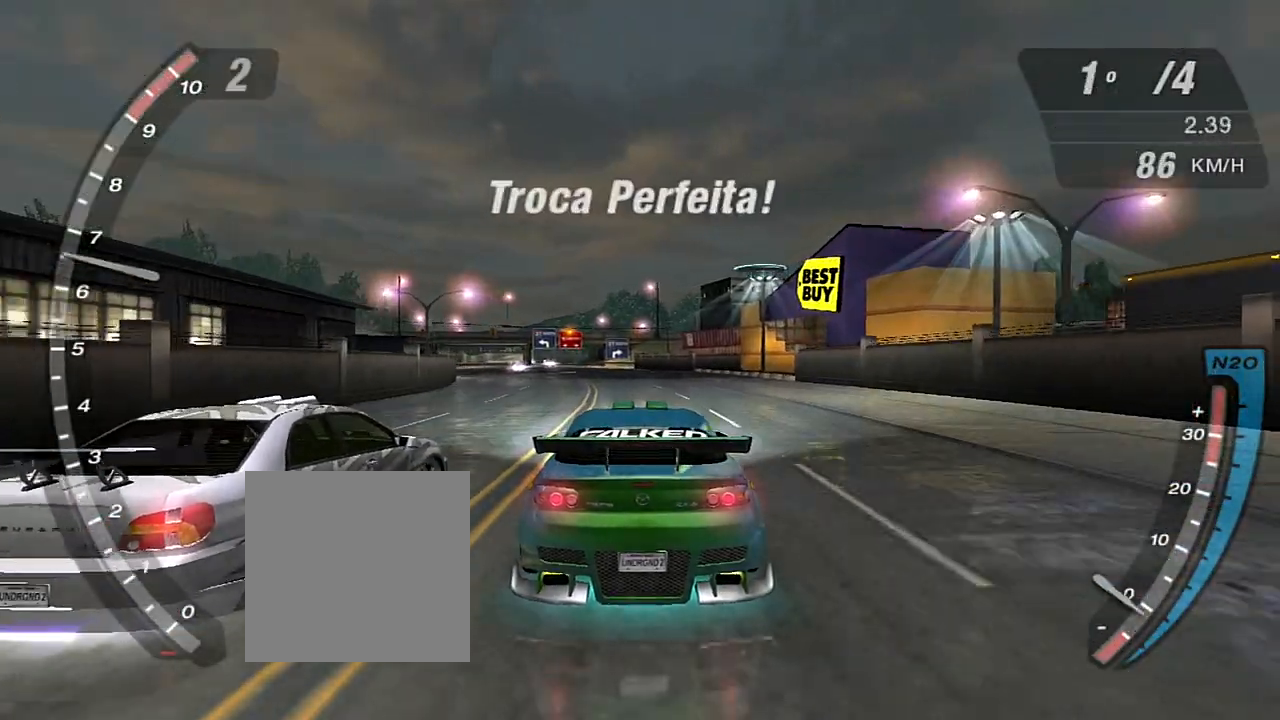
{"buttons": ["R2"], "left_stick": "center", "right_stick": "center", "events": [[33, "X", "down"], [133, "X", "up"], [233, "X", "down"], [300, "X", "up"], [367, "X", "down"], [467, "X", "up"]]}
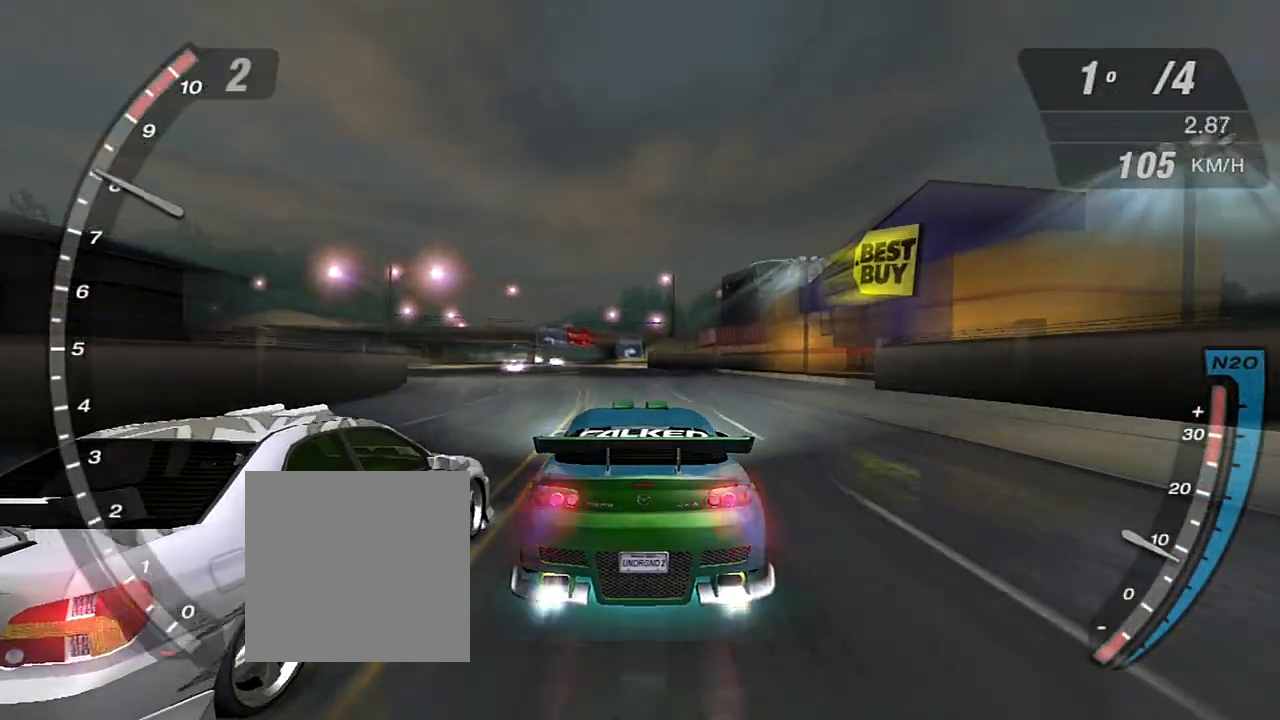
{"buttons": ["R2"], "left_stick": "center", "right_stick": "center", "events": [[33, "X", "down"], [100, "X", "up"], [300, "R1", "down"], [400, "R1", "up"]]}
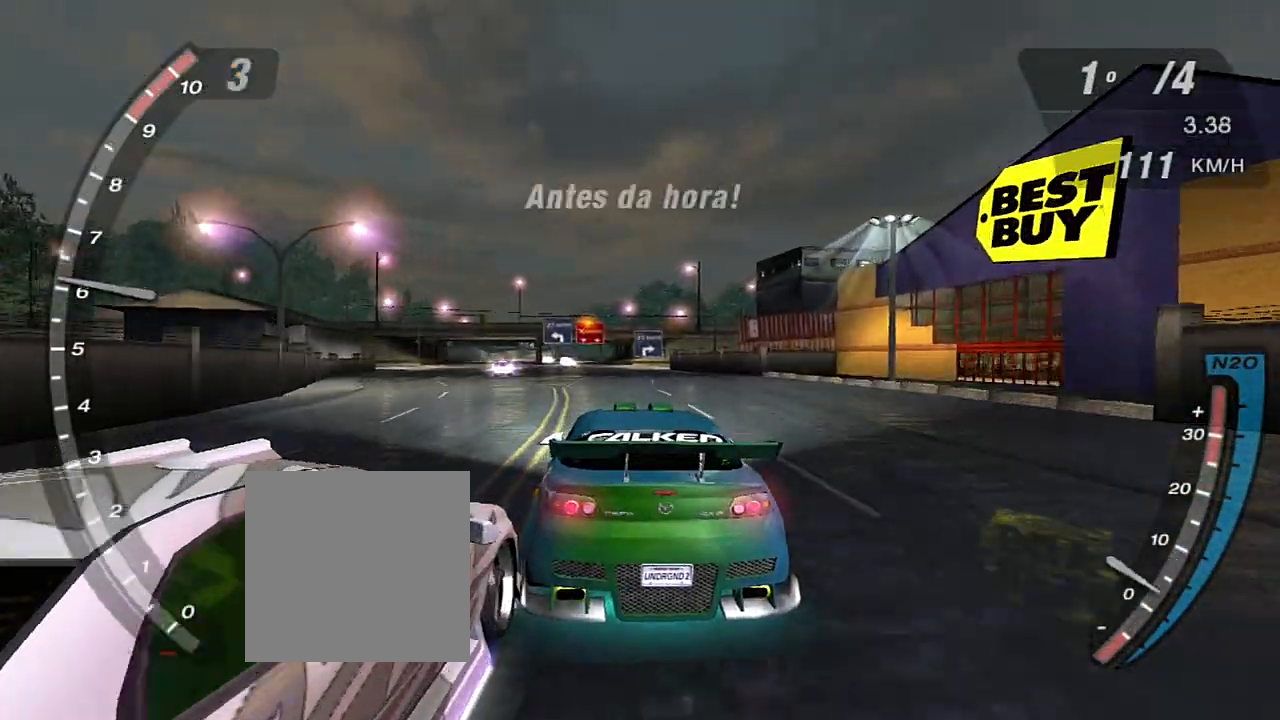
{"buttons": ["R2"], "left_stick": "center", "right_stick": "center", "events": [[200, "X", "down"], [300, "X", "up"], [367, "X", "down"], [467, "X", "up"]]}
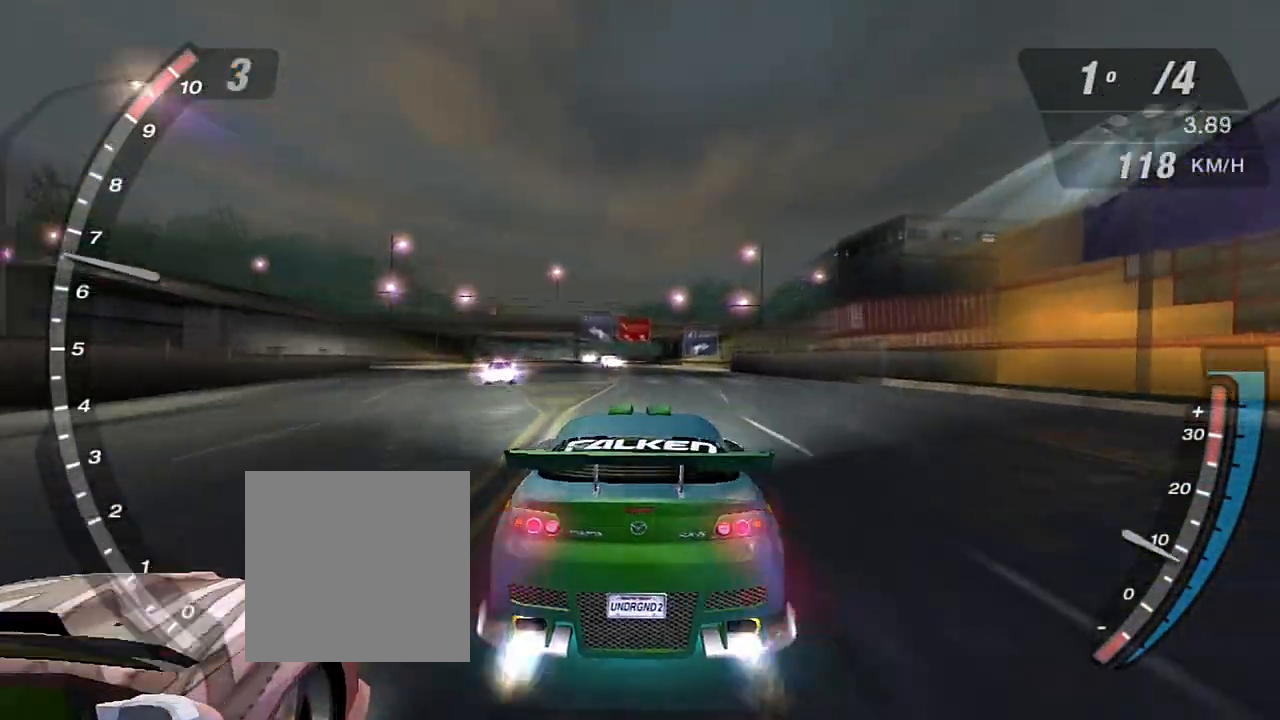
{"buttons": ["R2"], "left_stick": "center", "right_stick": "center", "events": [[33, "X", "down"], [134, "X", "up"], [200, "X", "down"], [334, "left_stick", "up-right"], [467, "X", "up"], [501, "left_stick", "center"]]}
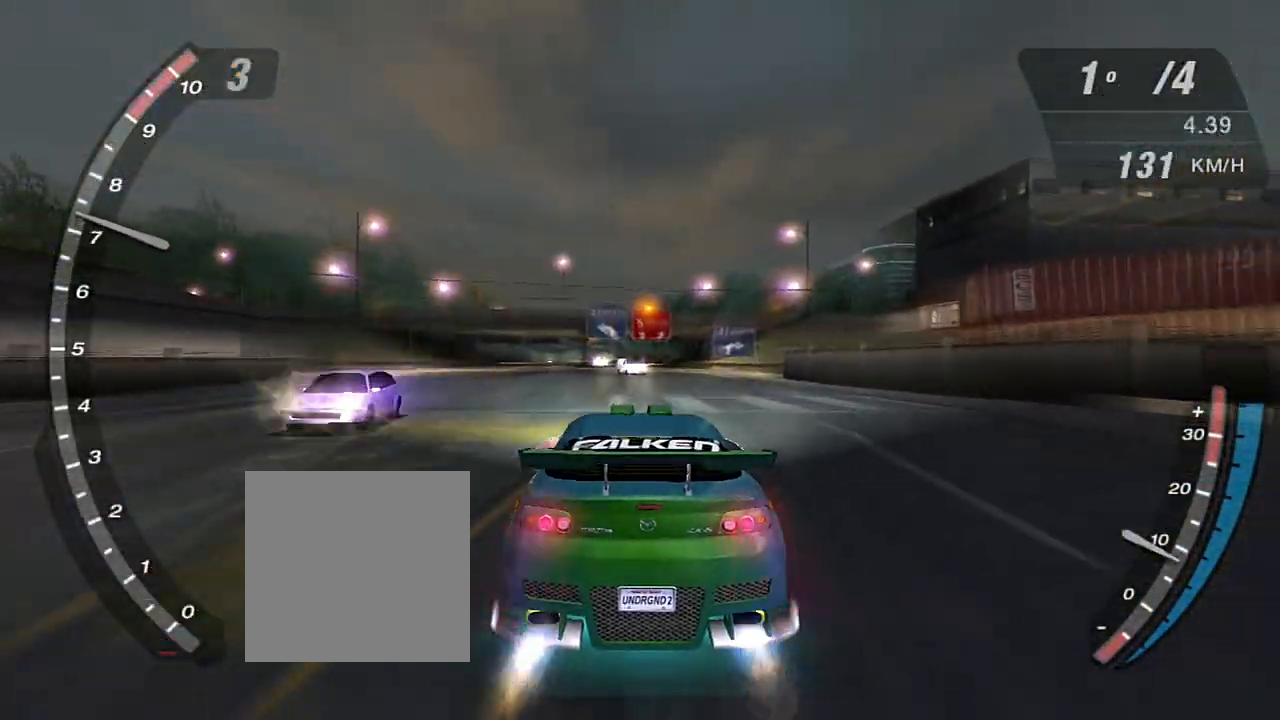
{"buttons": ["R2"], "left_stick": "center", "right_stick": "center", "events": [[166, "left_stick", "left"], [400, "left_stick", "center"]]}
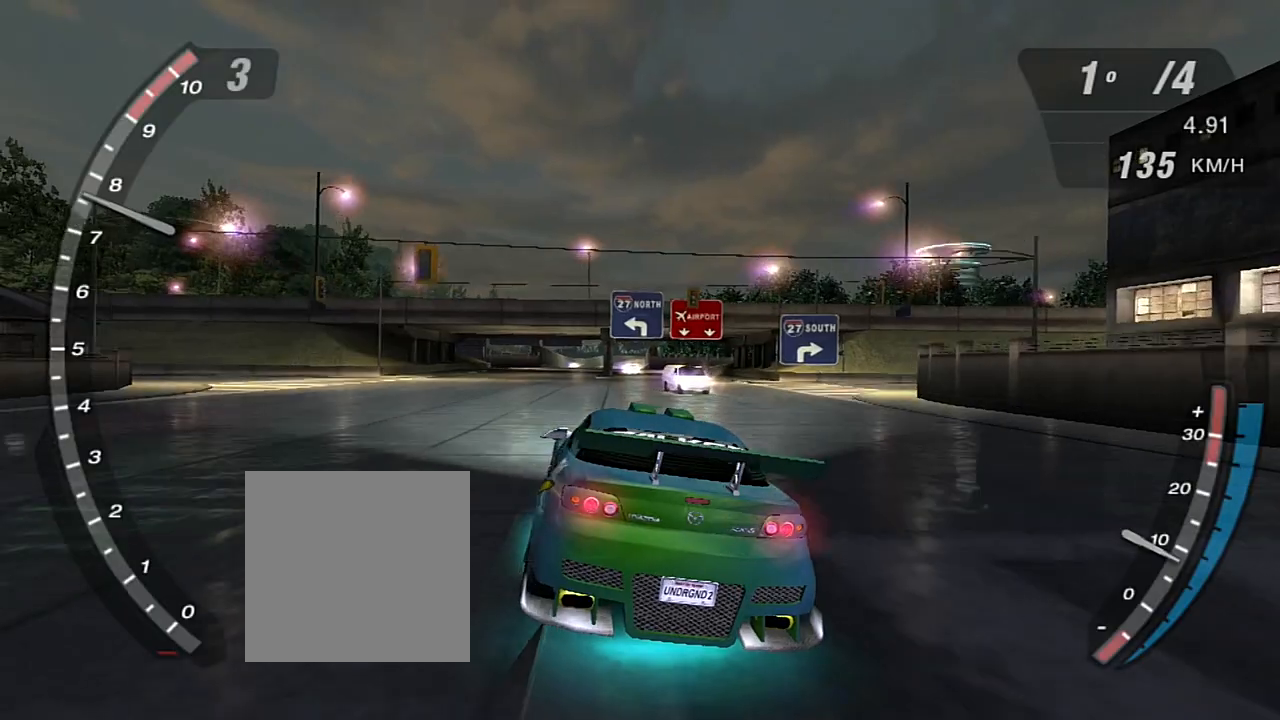
{"buttons": ["R2"], "left_stick": "center", "right_stick": "center", "events": []}
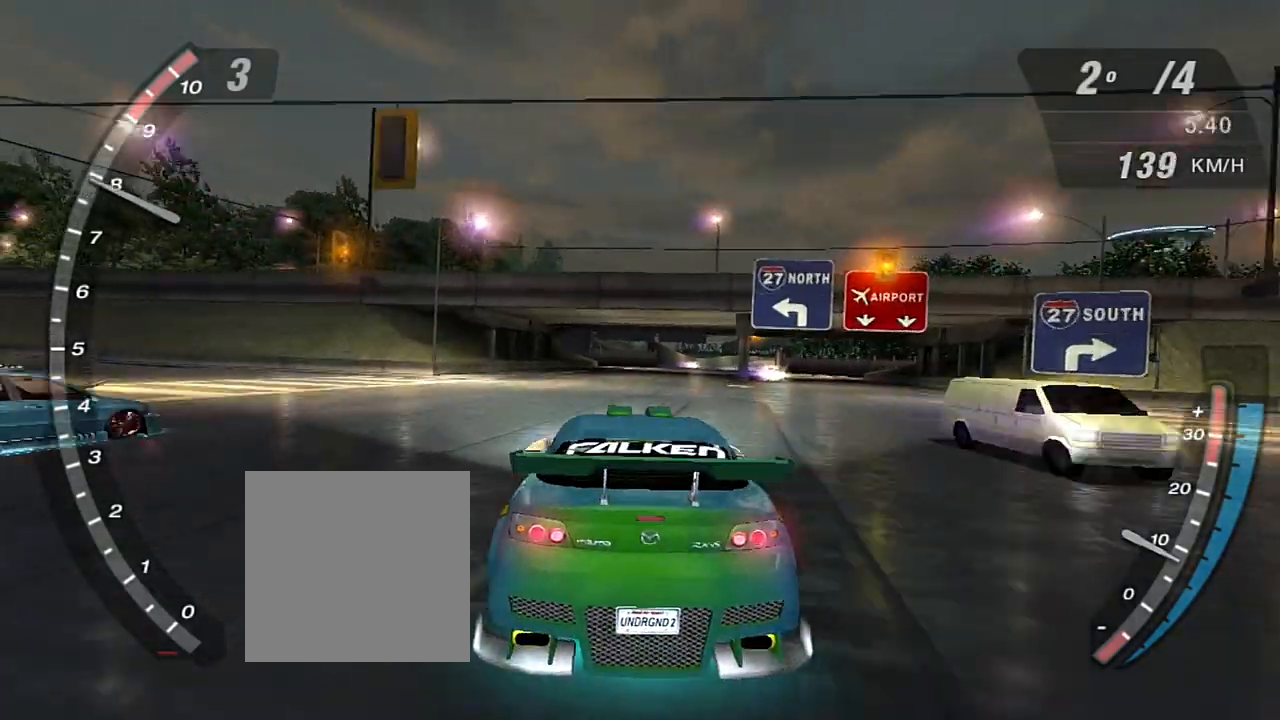
{"buttons": ["R2"], "left_stick": "center", "right_stick": "center", "events": []}
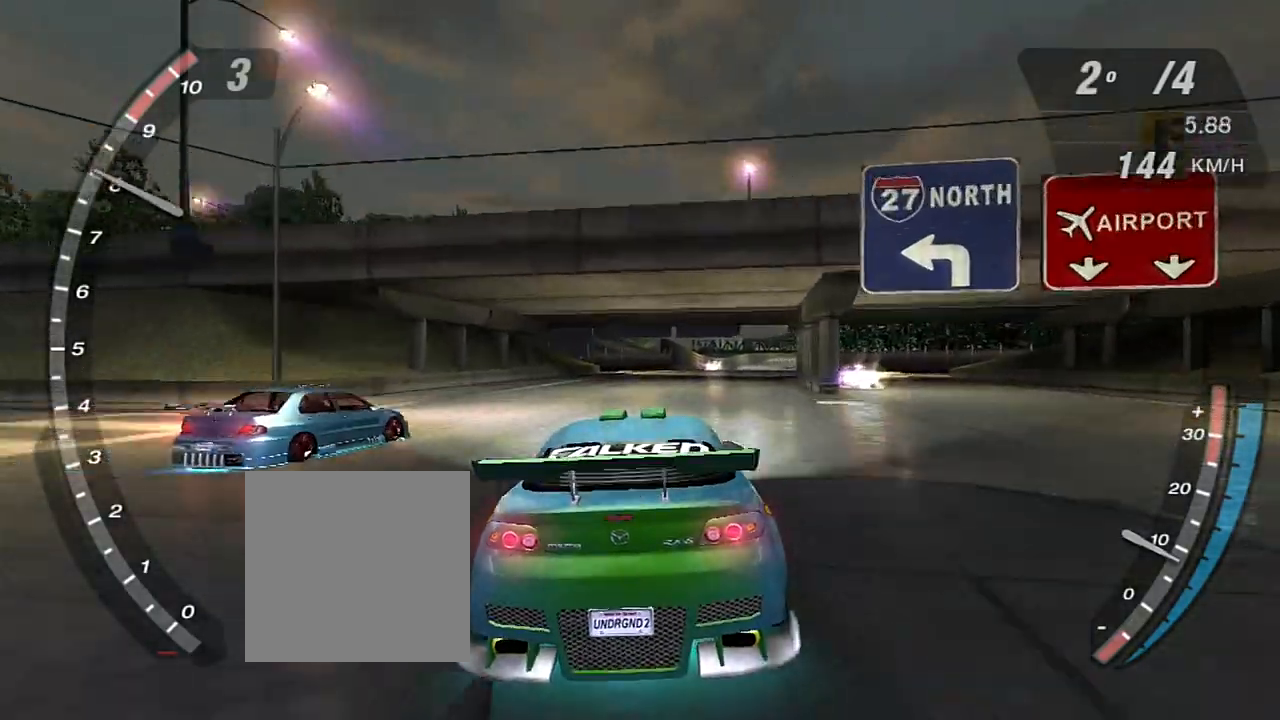
{"buttons": ["X", "R2"], "left_stick": "center", "right_stick": "center", "events": [[334, "X", "down"], [434, "X", "up"], [501, "X", "down"]]}
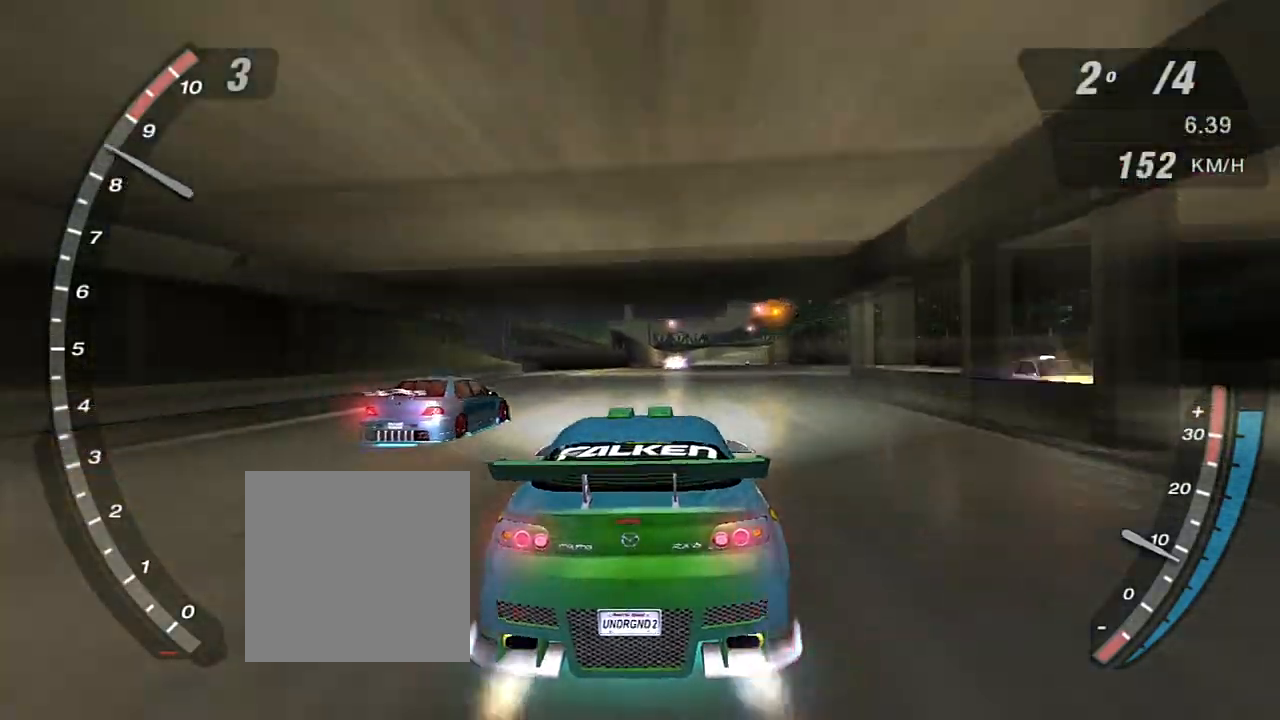
{"buttons": ["X", "R2"], "left_stick": "center", "right_stick": "center", "events": [[100, "X", "up"], [133, "left_stick", "left"], [367, "left_stick", "center"], [500, "X", "down"]]}
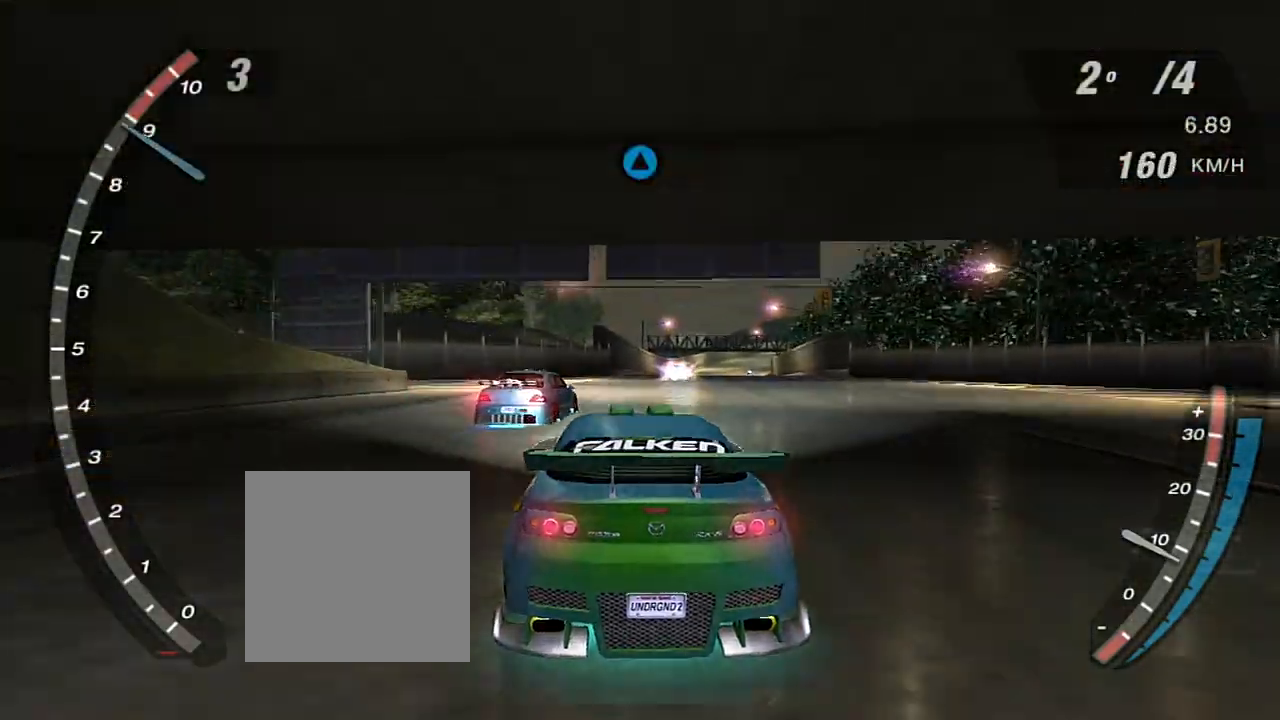
{"buttons": ["R1", "R2"], "left_stick": "center", "right_stick": "center", "events": [[134, "X", "up"], [167, "X", "down"], [434, "X", "up"], [501, "R1", "down"]]}
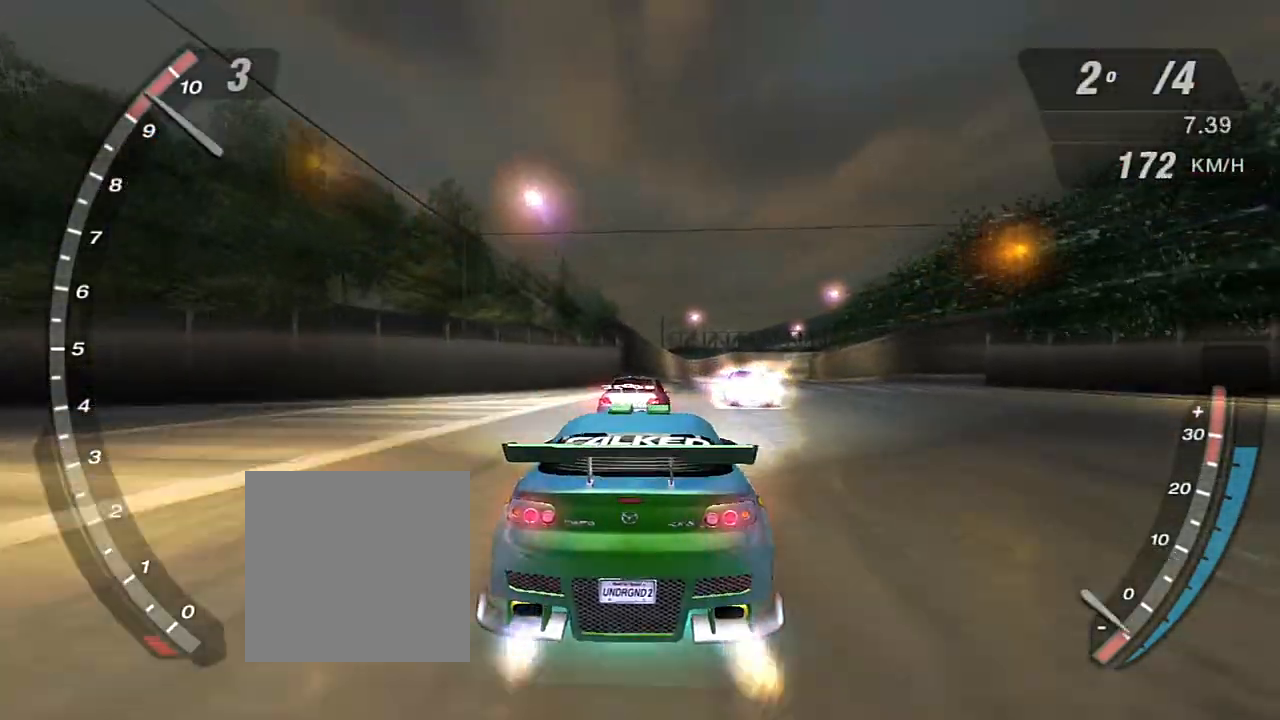
{"buttons": ["X", "R2"], "left_stick": "center", "right_stick": "center", "events": [[66, "R1", "up"], [267, "X", "down"], [433, "X", "up"], [500, "X", "down"]]}
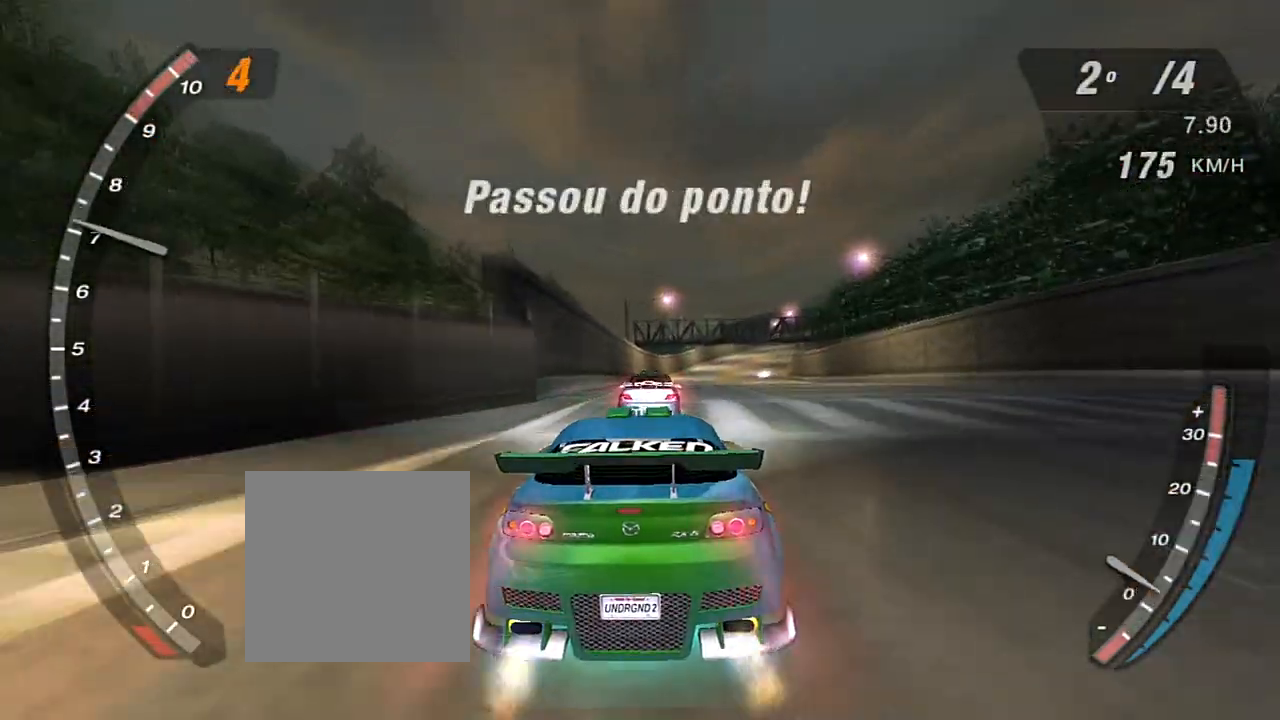
{"buttons": ["X", "R2"], "left_stick": "center", "right_stick": "center", "events": []}
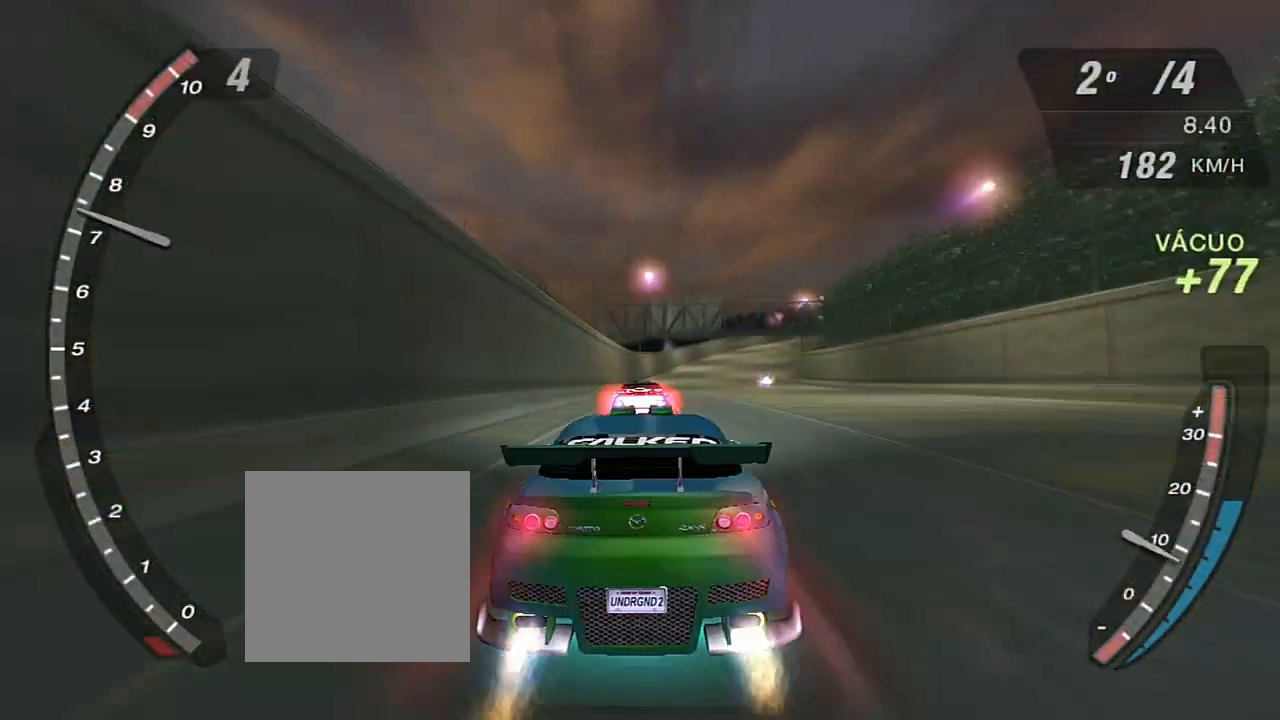
{"buttons": ["X", "R2"], "left_stick": "center", "right_stick": "center", "events": []}
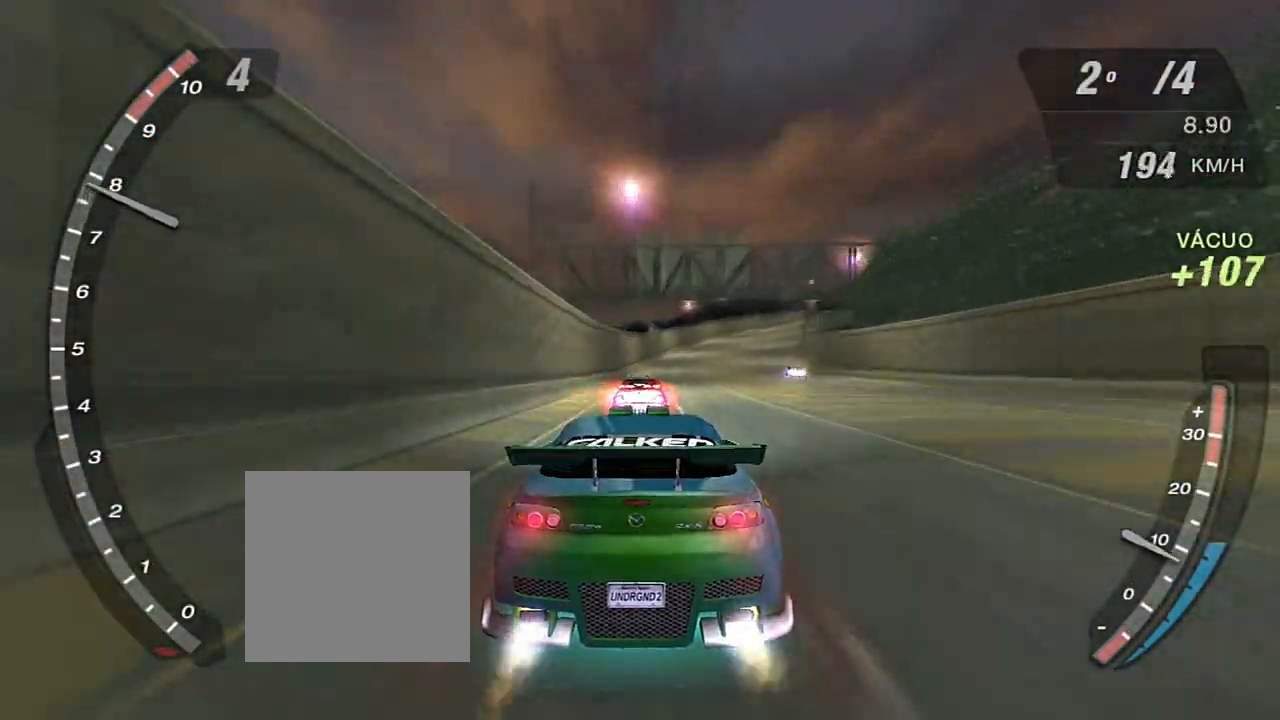
{"buttons": ["X", "R2"], "left_stick": "center", "right_stick": "center", "events": []}
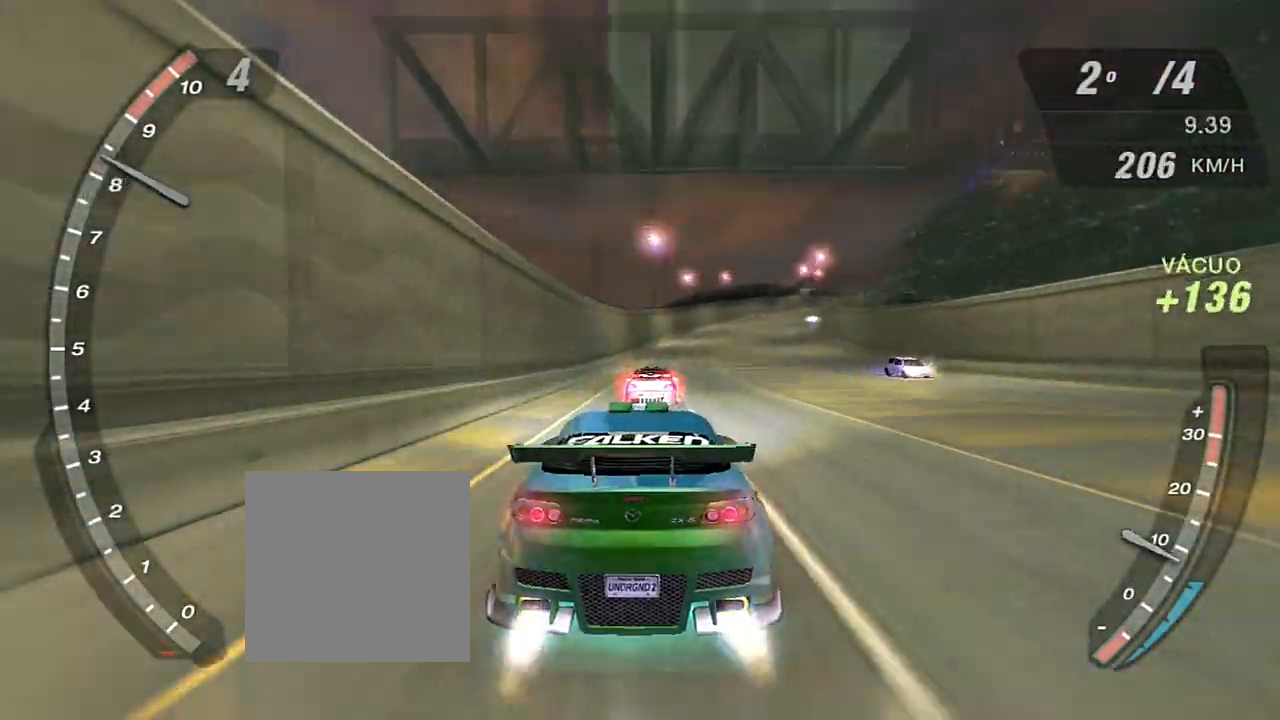
{"buttons": ["X", "R2"], "left_stick": "center", "right_stick": "center", "events": []}
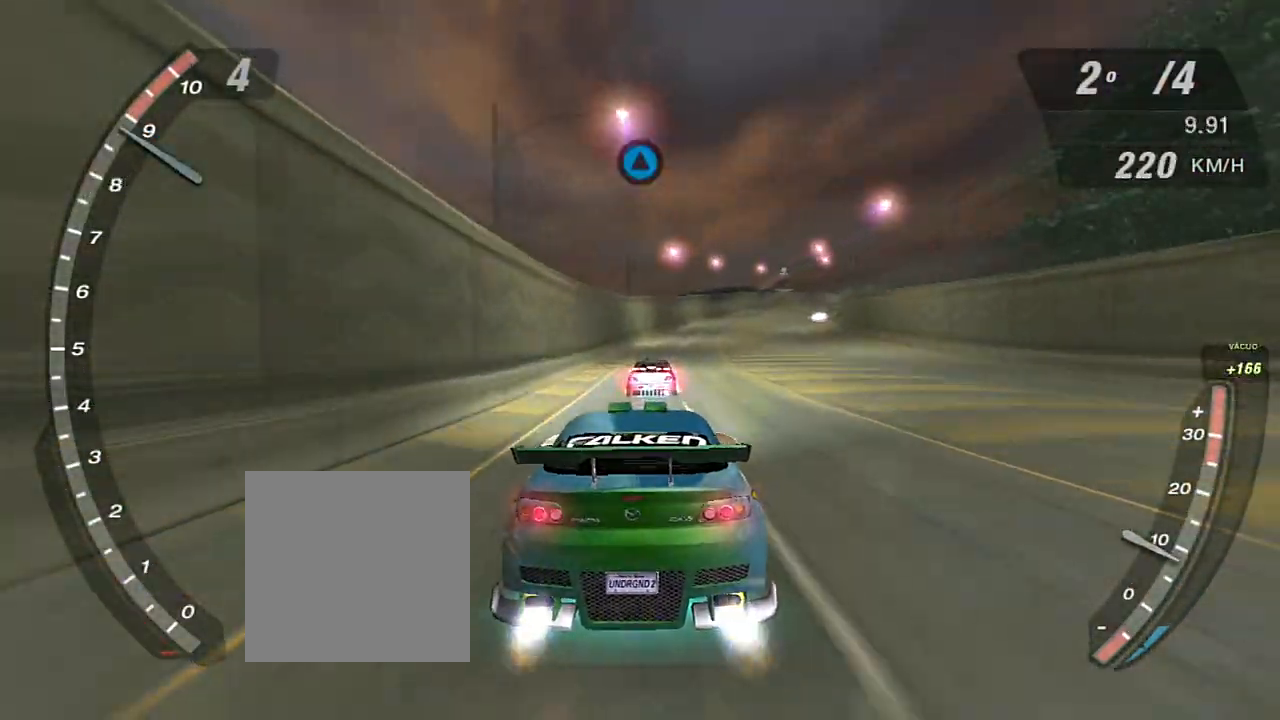
{"buttons": ["R1", "R2"], "left_stick": "center", "right_stick": "center", "events": [[467, "R1", "down"], [467, "X", "up"]]}
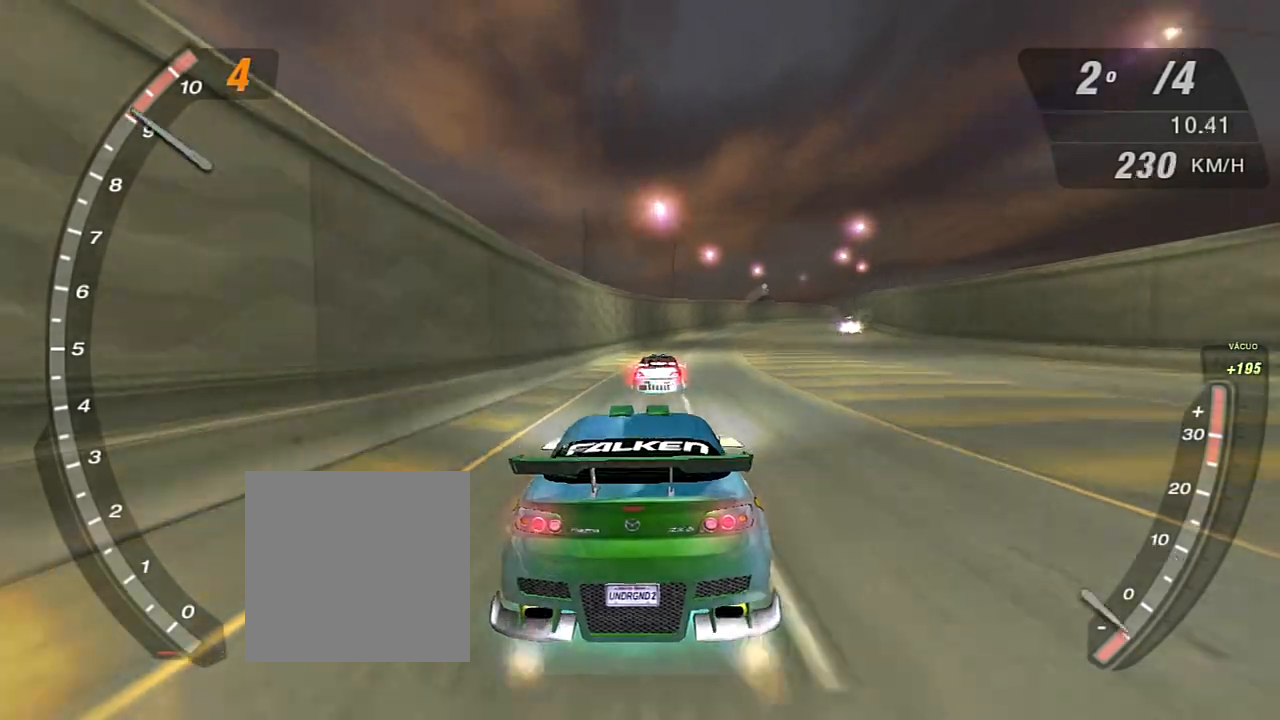
{"buttons": ["X", "R2"], "left_stick": "center", "right_stick": "center", "events": [[100, "R1", "up"], [233, "X", "down"]]}
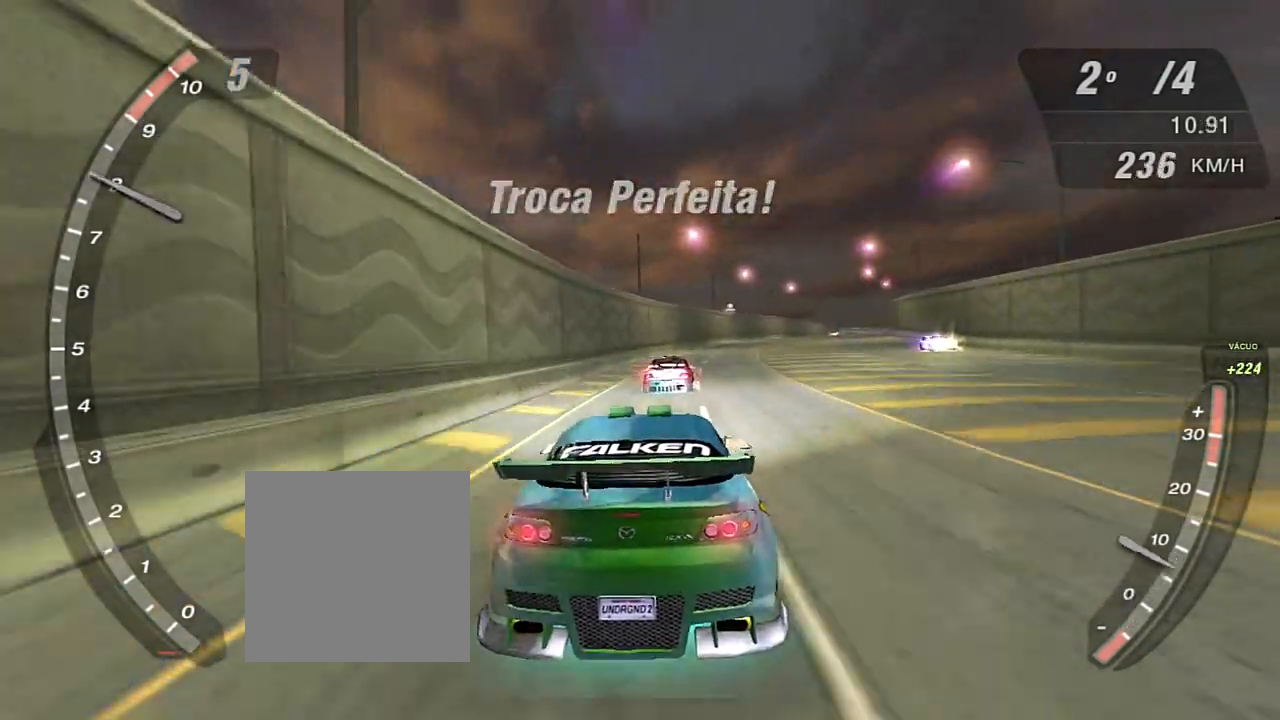
{"buttons": ["X", "R2"], "left_stick": "center", "right_stick": "center", "events": []}
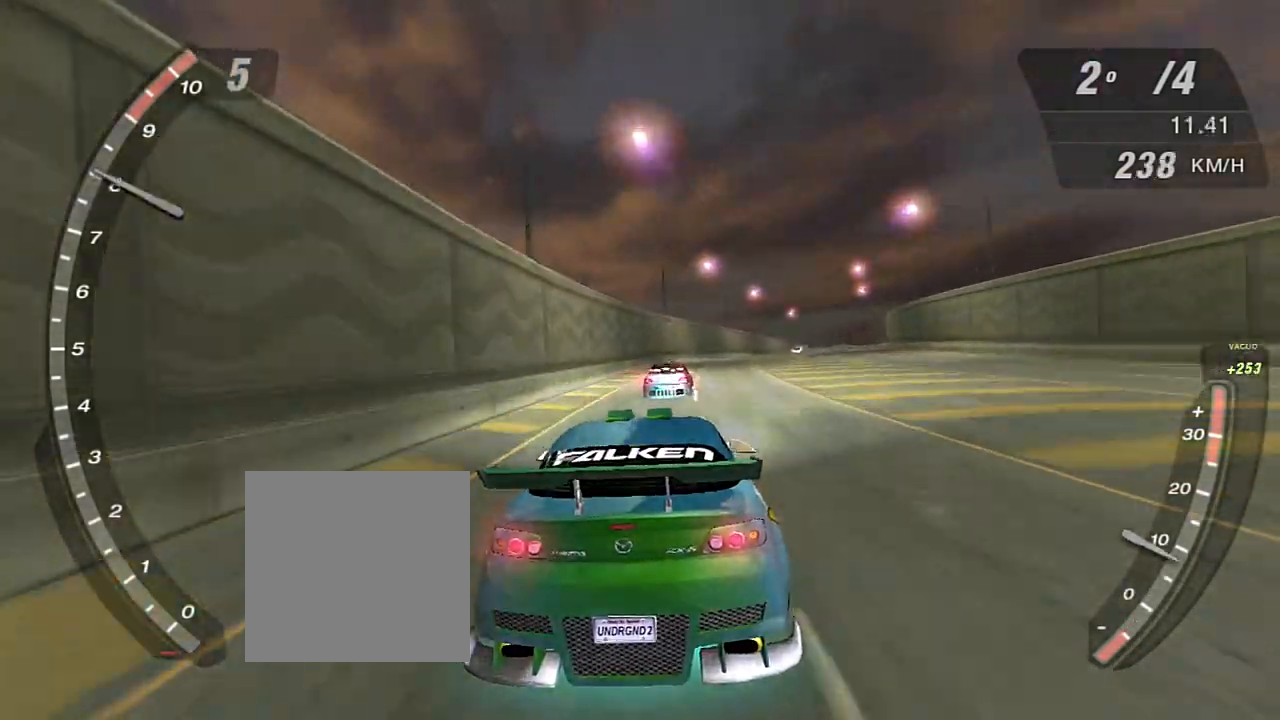
{"buttons": ["R2"], "left_stick": "center", "right_stick": "center", "events": [[400, "X", "up"]]}
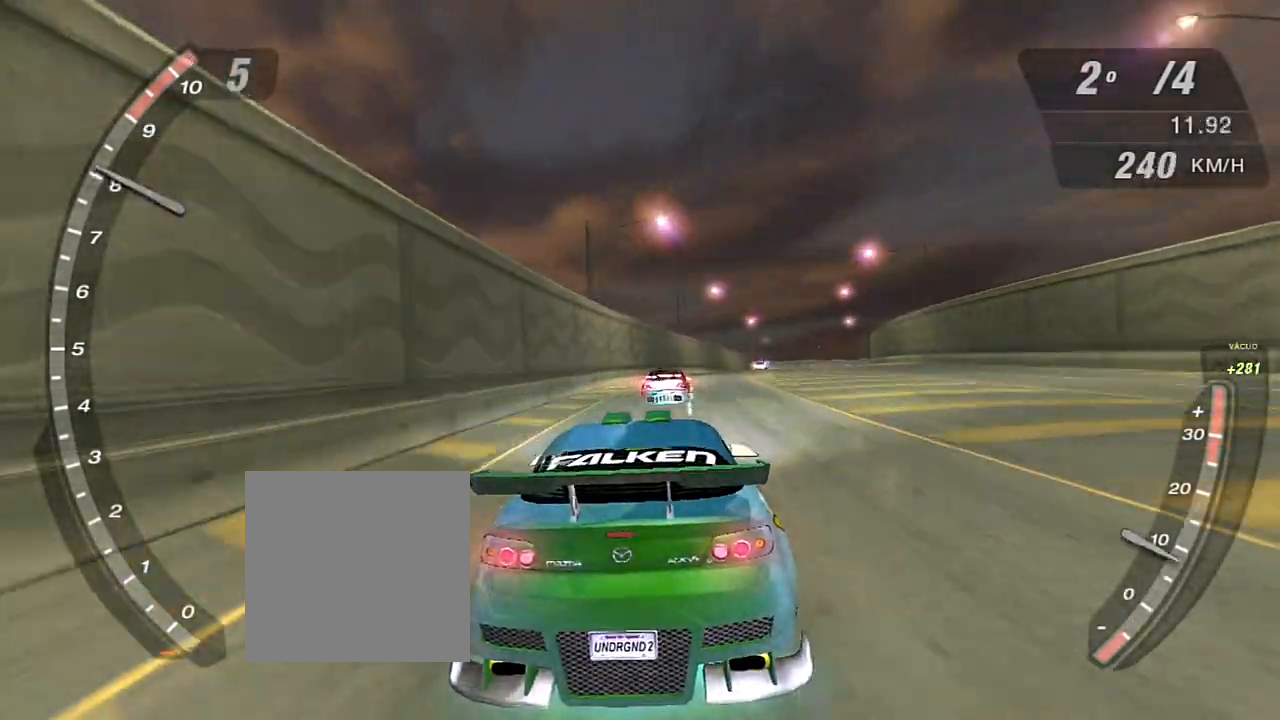
{"buttons": ["R2"], "left_stick": "center", "right_stick": "center", "events": []}
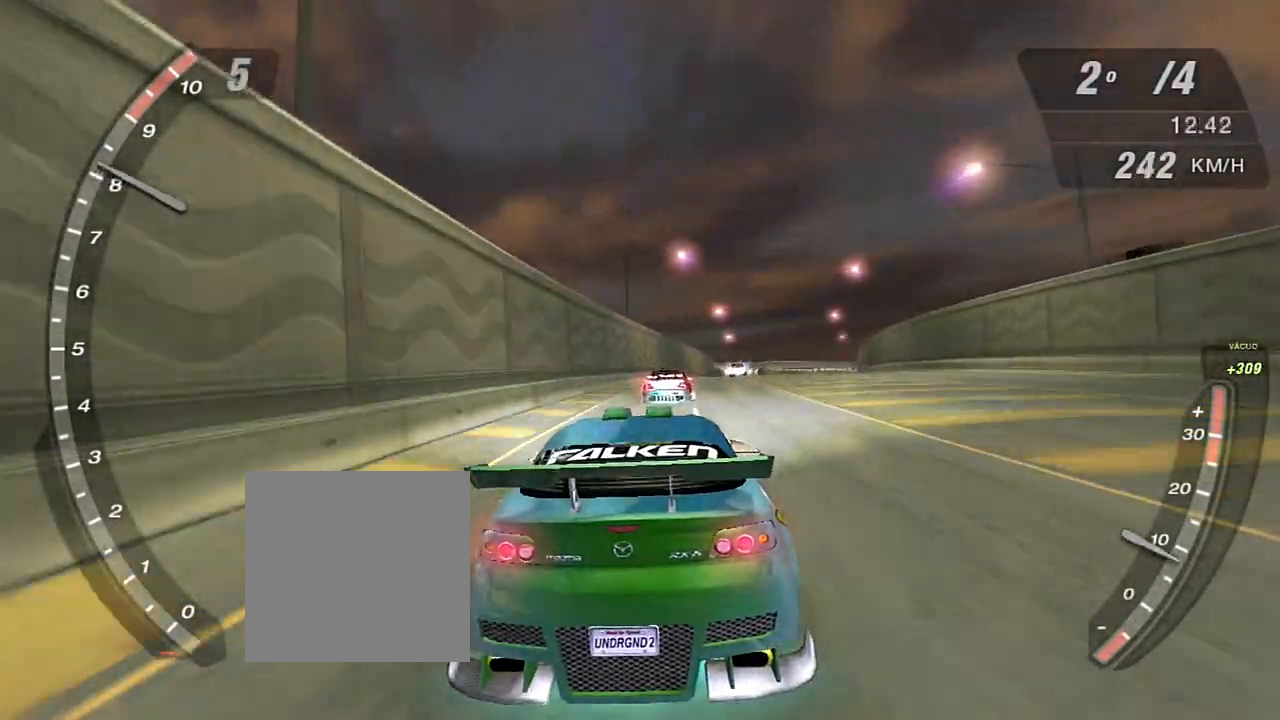
{"buttons": ["R2"], "left_stick": "center", "right_stick": "center", "events": []}
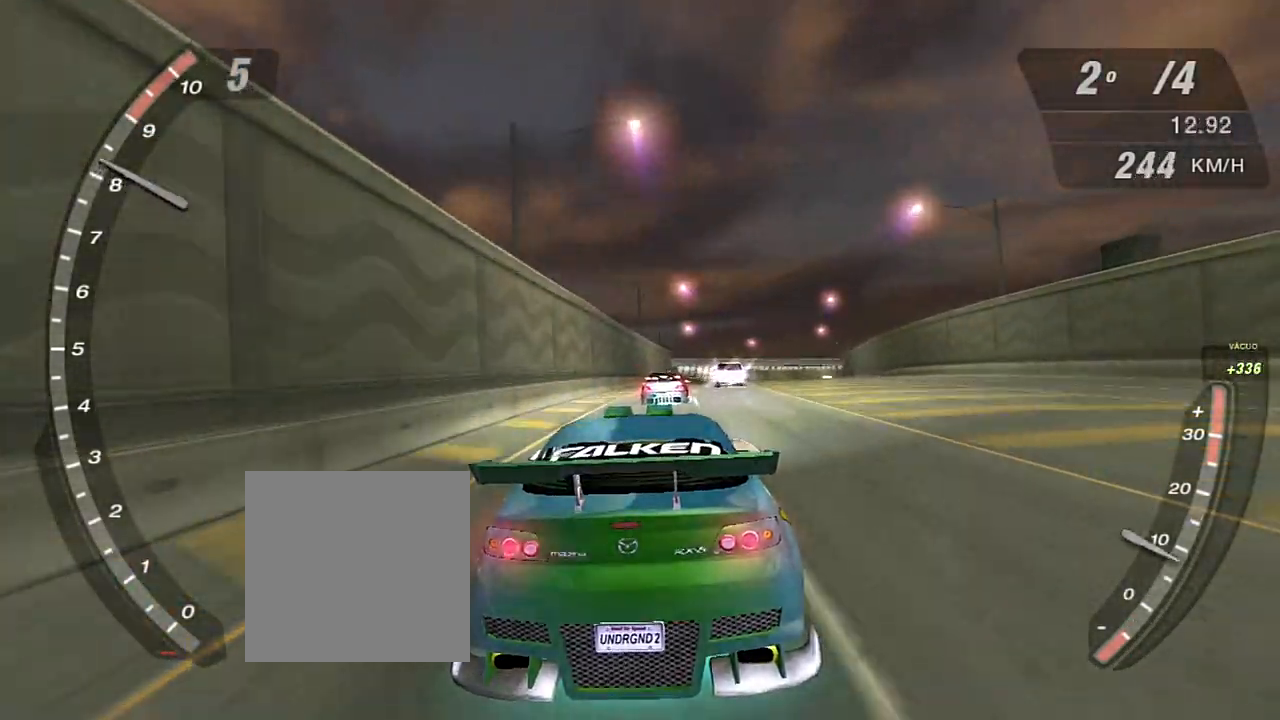
{"buttons": ["R2"], "left_stick": "center", "right_stick": "center", "events": []}
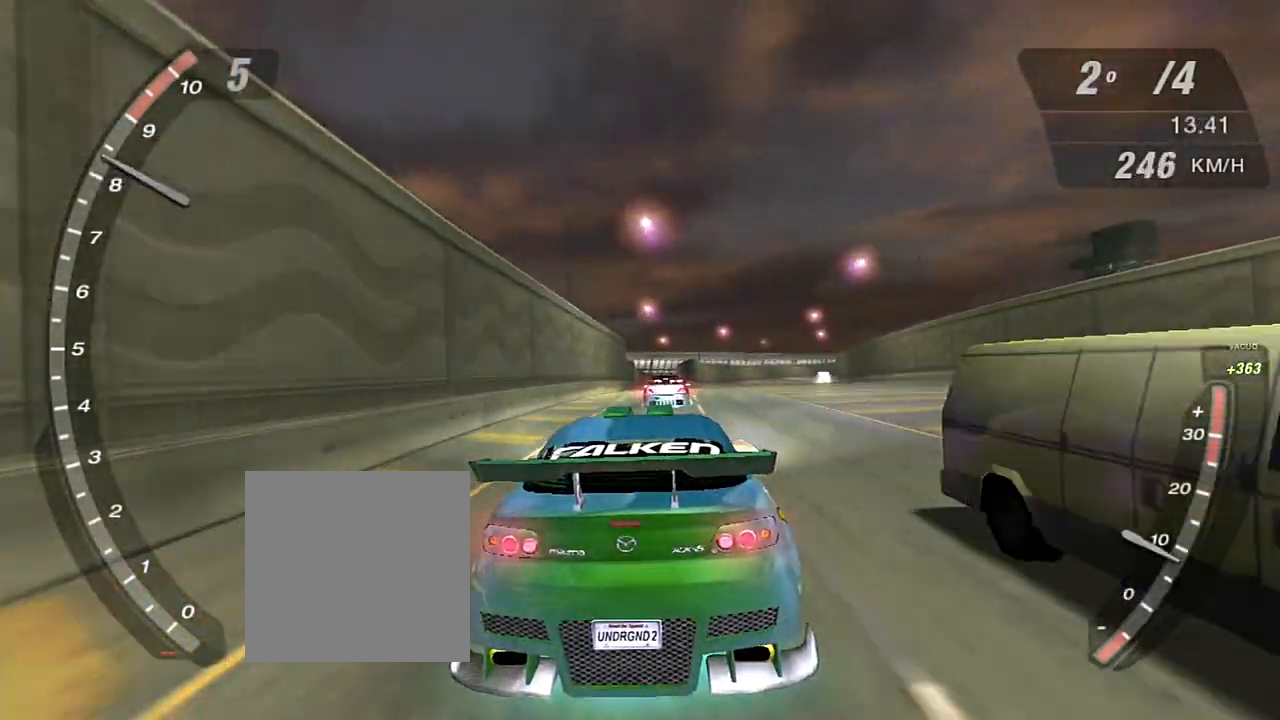
{"buttons": ["R2"], "left_stick": "center", "right_stick": "center", "events": []}
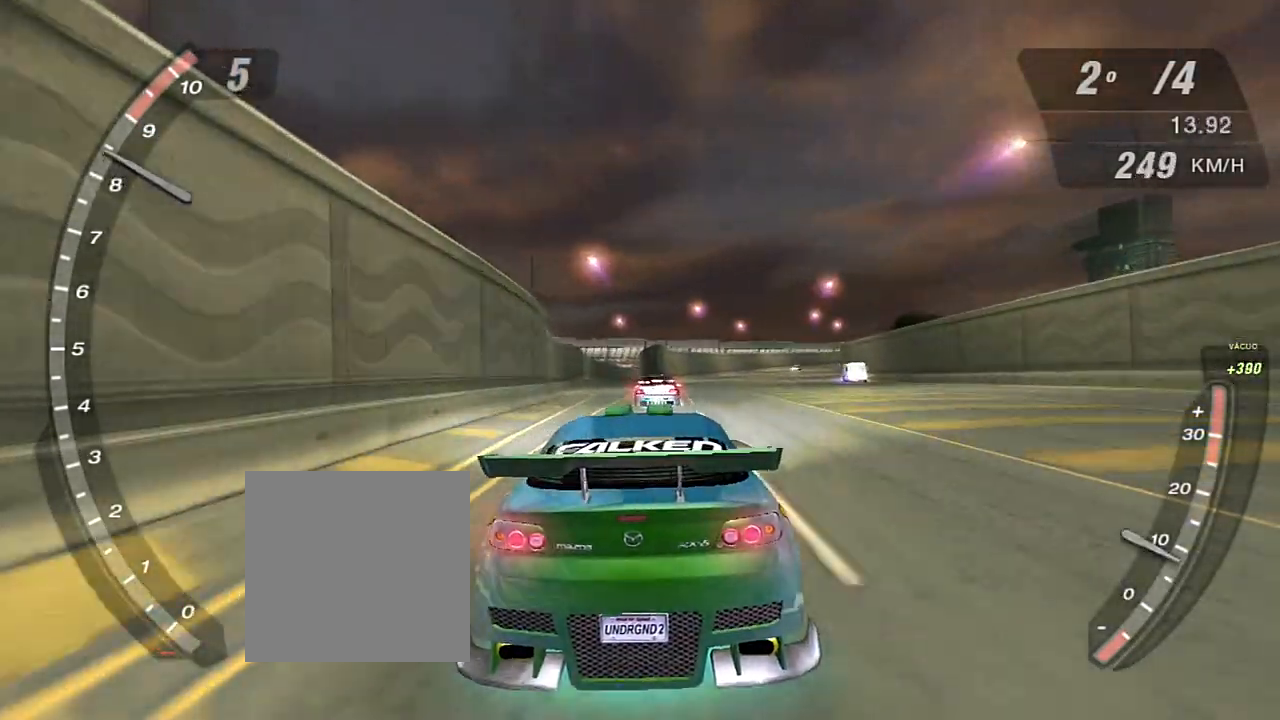
{"buttons": ["R2"], "left_stick": "center", "right_stick": "center", "events": []}
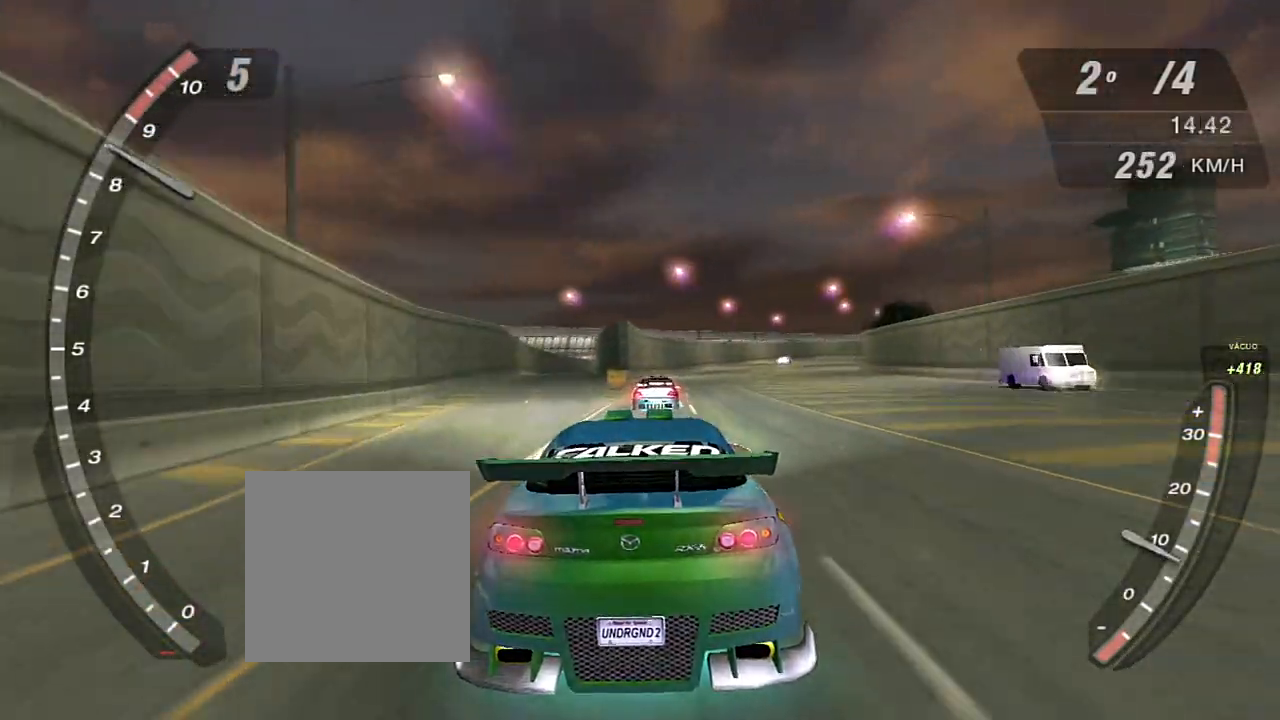
{"buttons": ["R2"], "left_stick": "center", "right_stick": "center", "events": []}
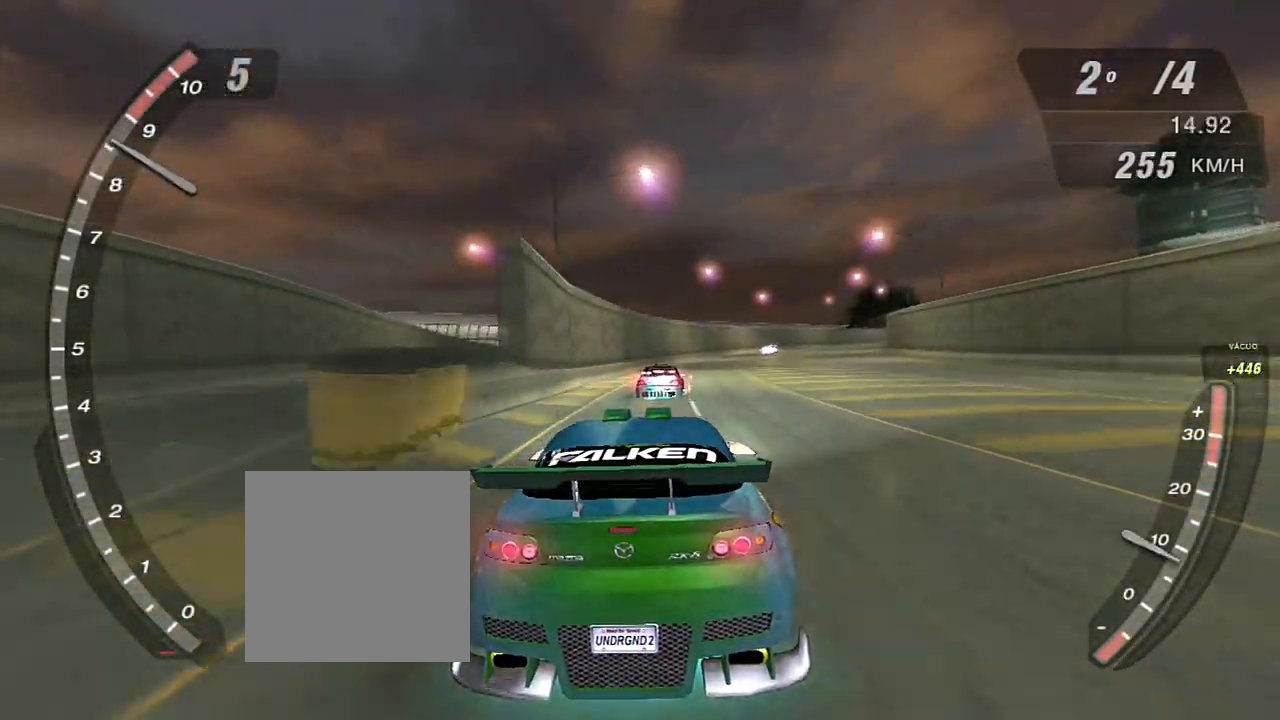
{"buttons": ["R2"], "left_stick": "center", "right_stick": "center", "events": []}
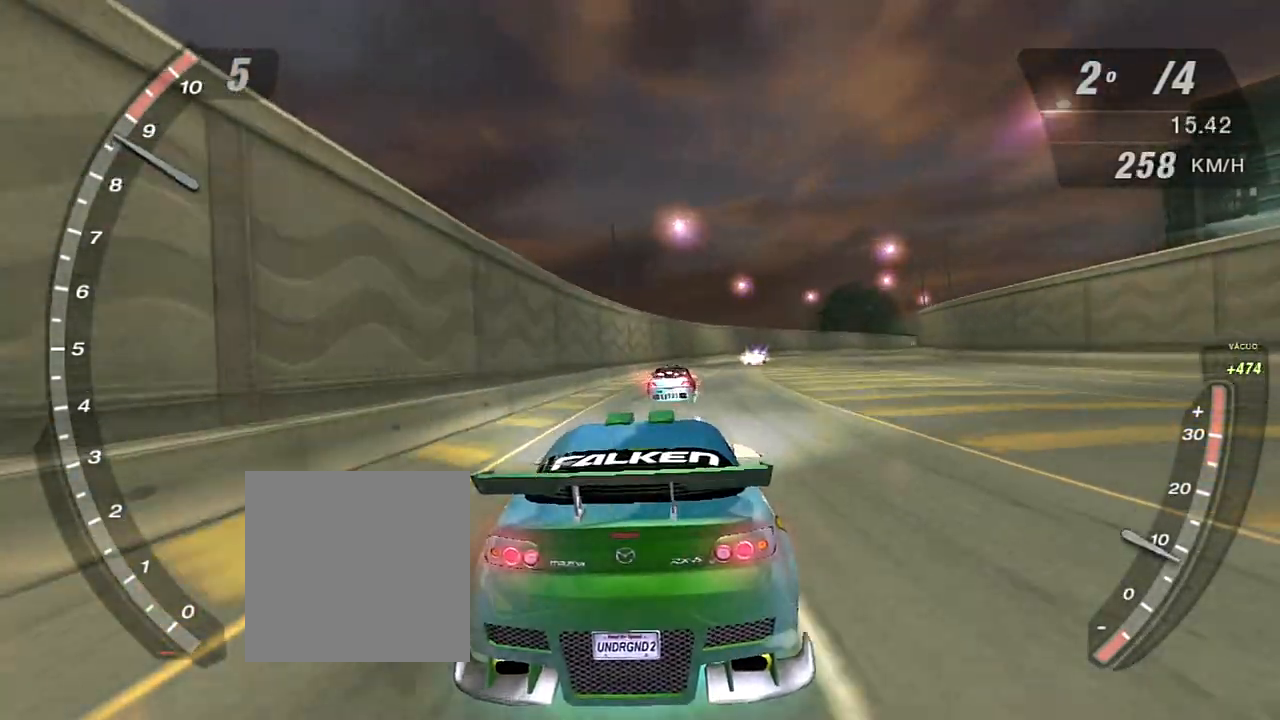
{"buttons": ["R2"], "left_stick": "center", "right_stick": "center", "events": []}
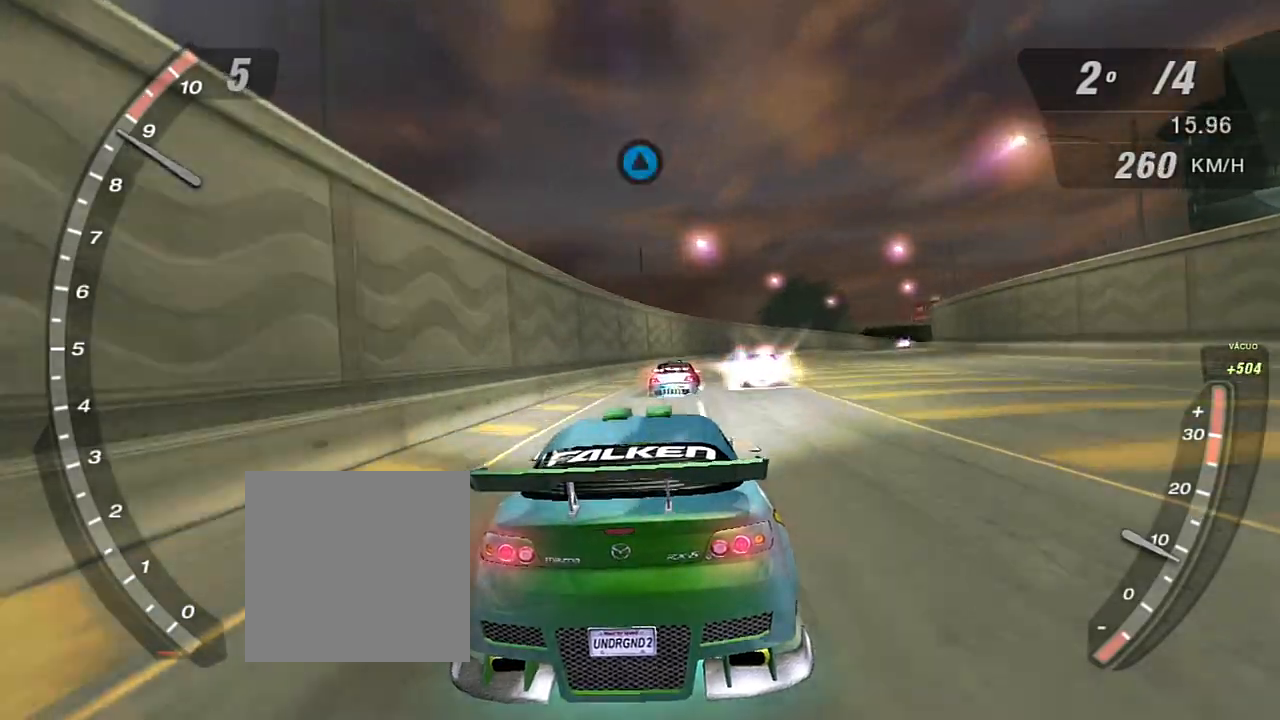
{"buttons": ["R2"], "left_stick": "center", "right_stick": "center", "events": []}